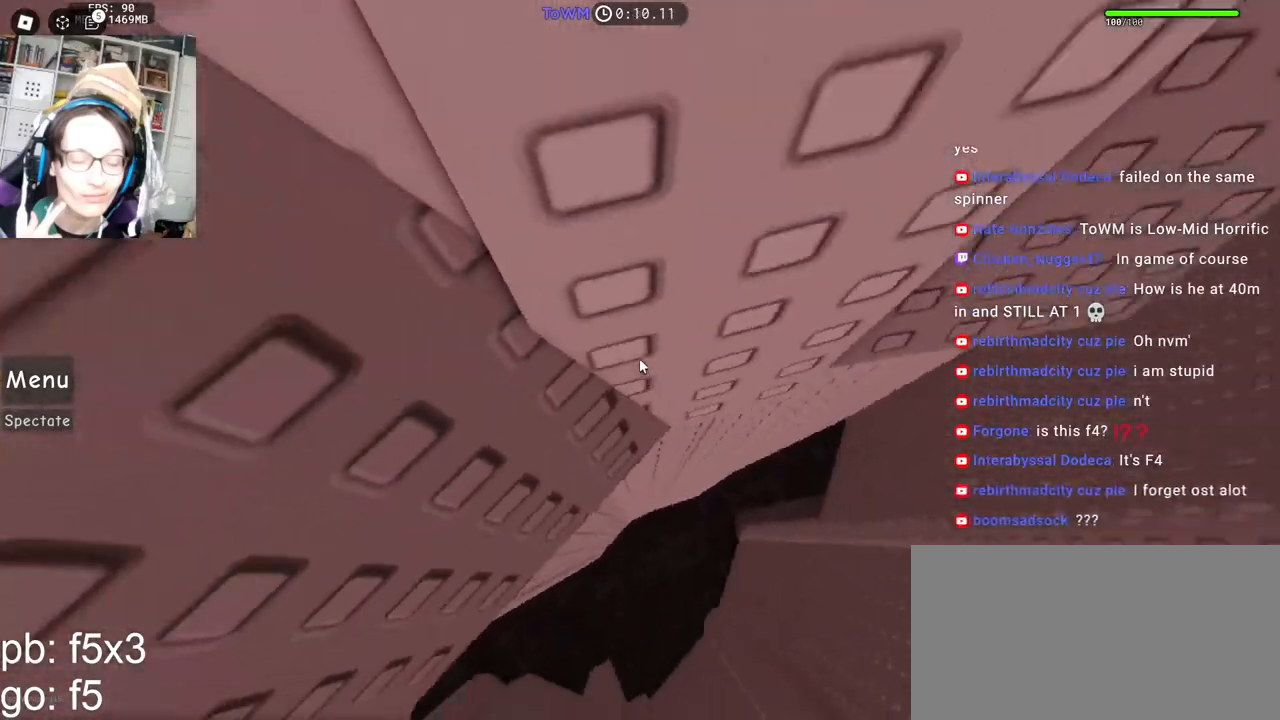
Gameplay with keyboard and mouse; each line is a JSON object with the keys and mouse buttons held at the frame after it. "events" lists presses ("down") and releases ("up") of "a", "ctrl", "d", "e", "q", "s", "shift", "space", "w", "mouse_left", "mouse_wheel", "mouse_right", "mouse_mb4" and "mouse_mb5" between this image and that frame as [ms after this image, input, new state], when the widget could be followed in between. "mouse_left", "mouse_wheel", "mouse_right", "mouse_mb4", "mouse_mb5" = the "left", "wheel", "right", "mb4", "mb5" buttons of the "mouse" list. No other keys are recorded. "wheel" means that the mouse wheel is clicked or scrolled. Mouse movement is not recorded.
{"keys": ["d", "space"], "mouse": ["right"], "events": [[50, "d", "down"], [50, "w", "down"], [133, "d", "up"], [133, "w", "up"], [333, "d", "down"], [467, "space", "down"]]}
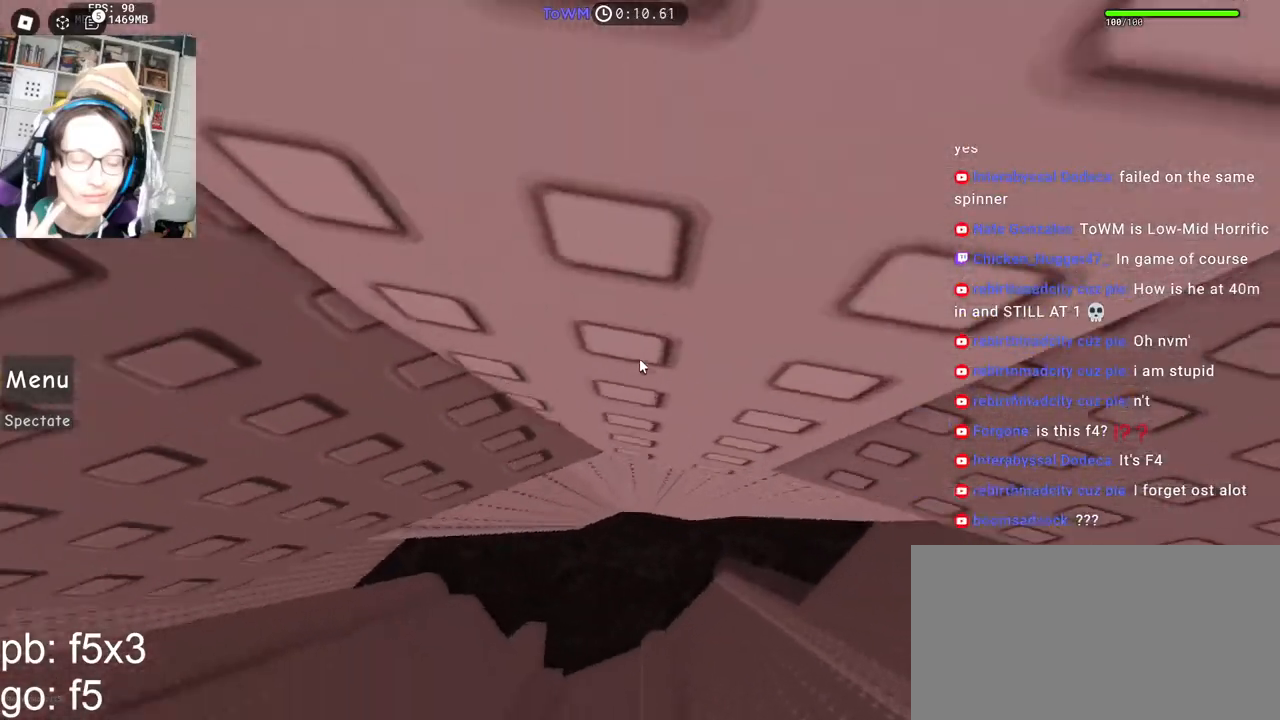
{"keys": [], "mouse": ["right"], "events": [[50, "space", "up"], [417, "d", "up"]]}
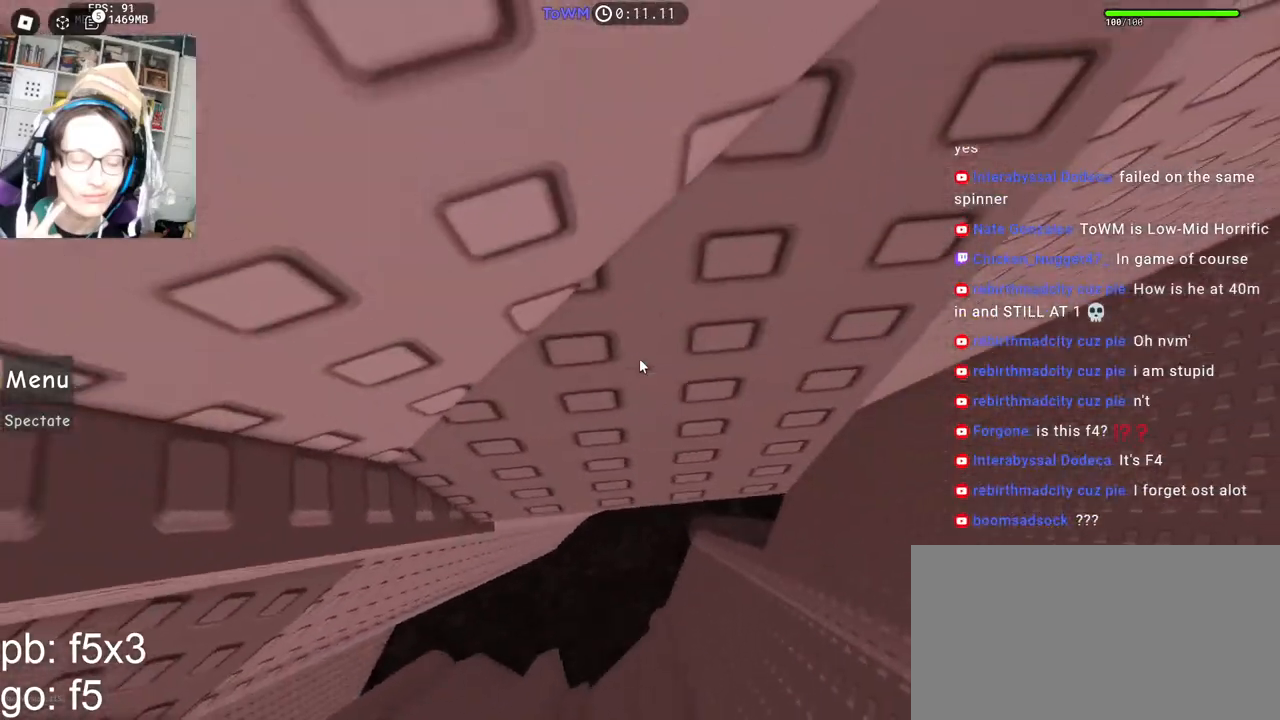
{"keys": [], "mouse": ["right"], "events": [[33, "d", "down"], [150, "d", "up"], [283, "d", "down"], [300, "w", "down"], [383, "w", "up"], [400, "d", "up"]]}
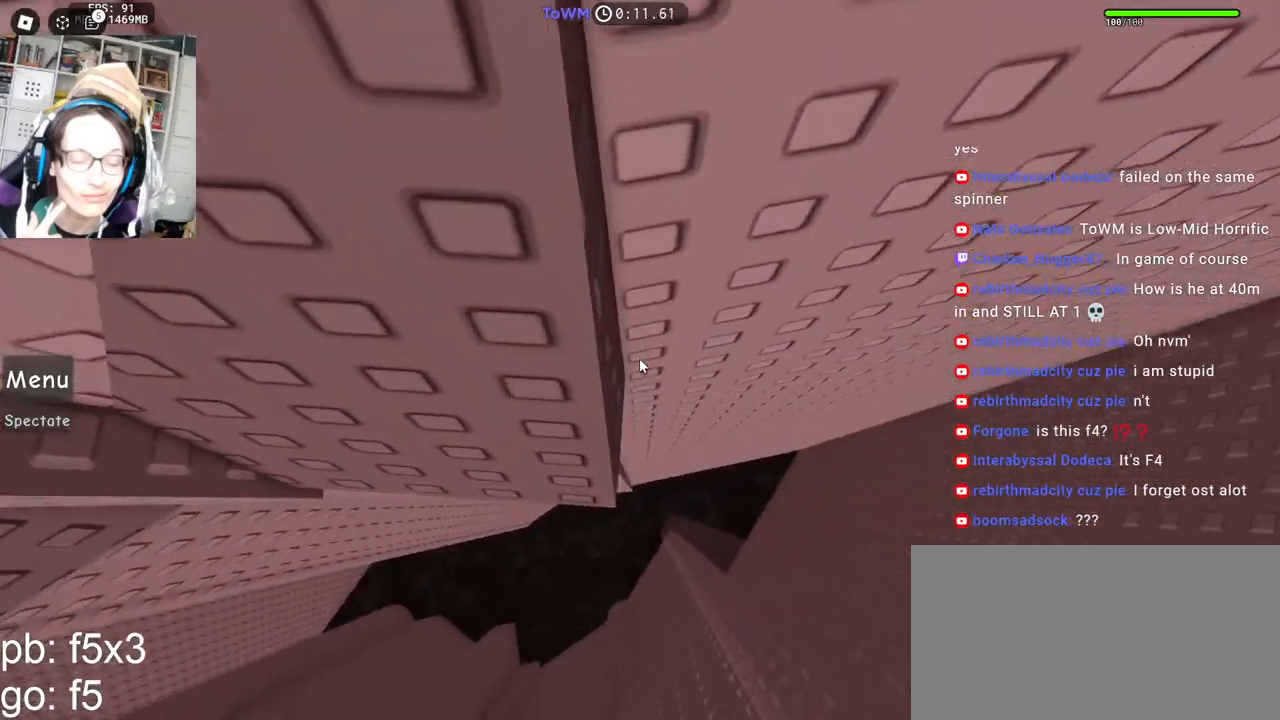
{"keys": [], "mouse": ["right"], "events": [[17, "d", "down"], [17, "s", "down"], [67, "d", "up"], [67, "s", "up"], [183, "d", "down"], [183, "w", "down"], [217, "d", "up"], [233, "w", "up"], [367, "s", "down"], [417, "s", "up"]]}
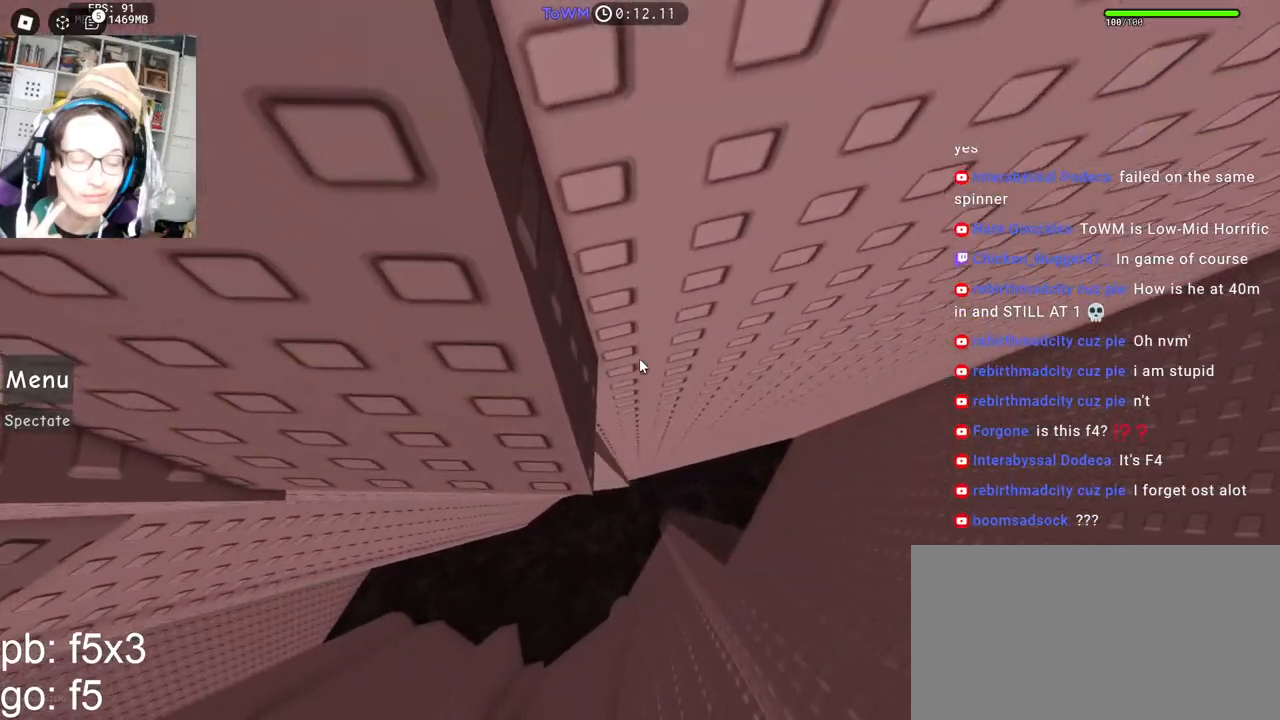
{"keys": [], "mouse": ["right"], "events": [[133, "s", "down"], [150, "s", "up"], [267, "mouse_wheel", "down"], [350, "mouse_wheel", "up"]]}
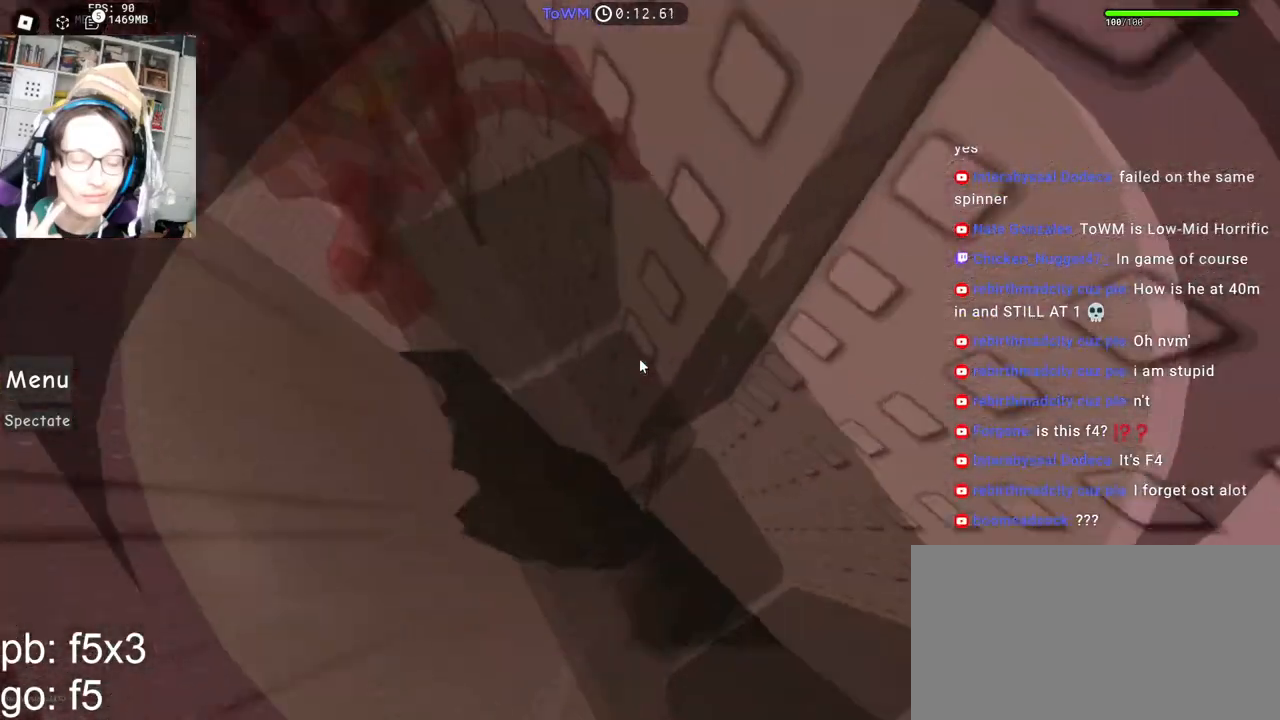
{"keys": [], "mouse": ["wheel", "right"], "events": [[450, "mouse_wheel", "down"]]}
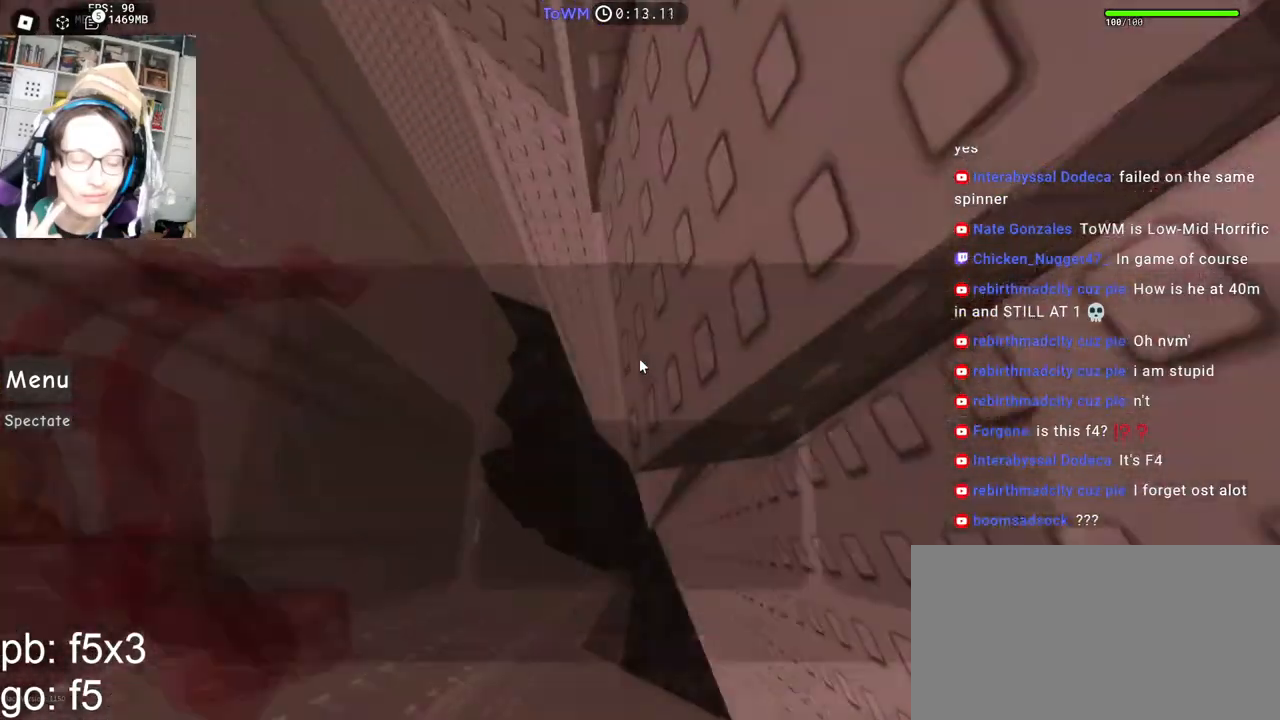
{"keys": [], "mouse": ["right"], "events": [[350, "mouse_wheel", "up"]]}
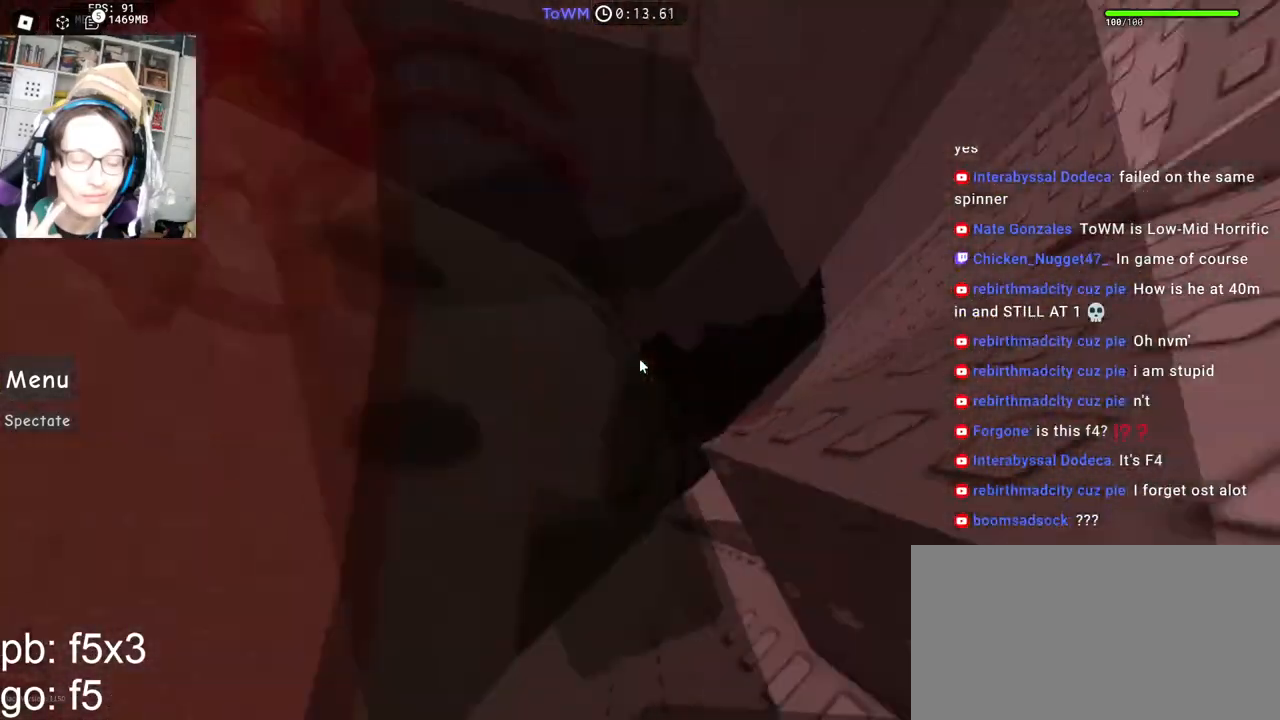
{"keys": ["a"], "mouse": ["right"], "events": [[233, "space", "down"], [300, "a", "down"], [317, "space", "up"]]}
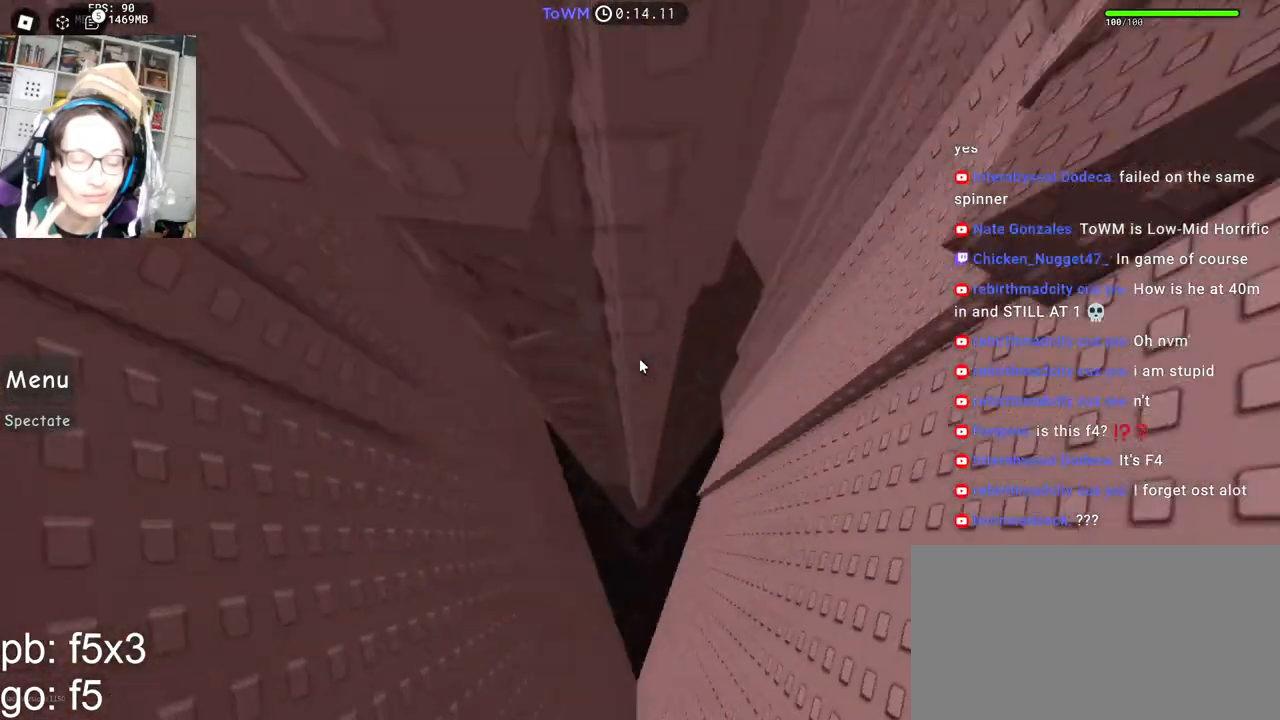
{"keys": ["a", "w"], "mouse": ["right"], "events": [[233, "w", "down"], [367, "w", "up"], [467, "w", "down"]]}
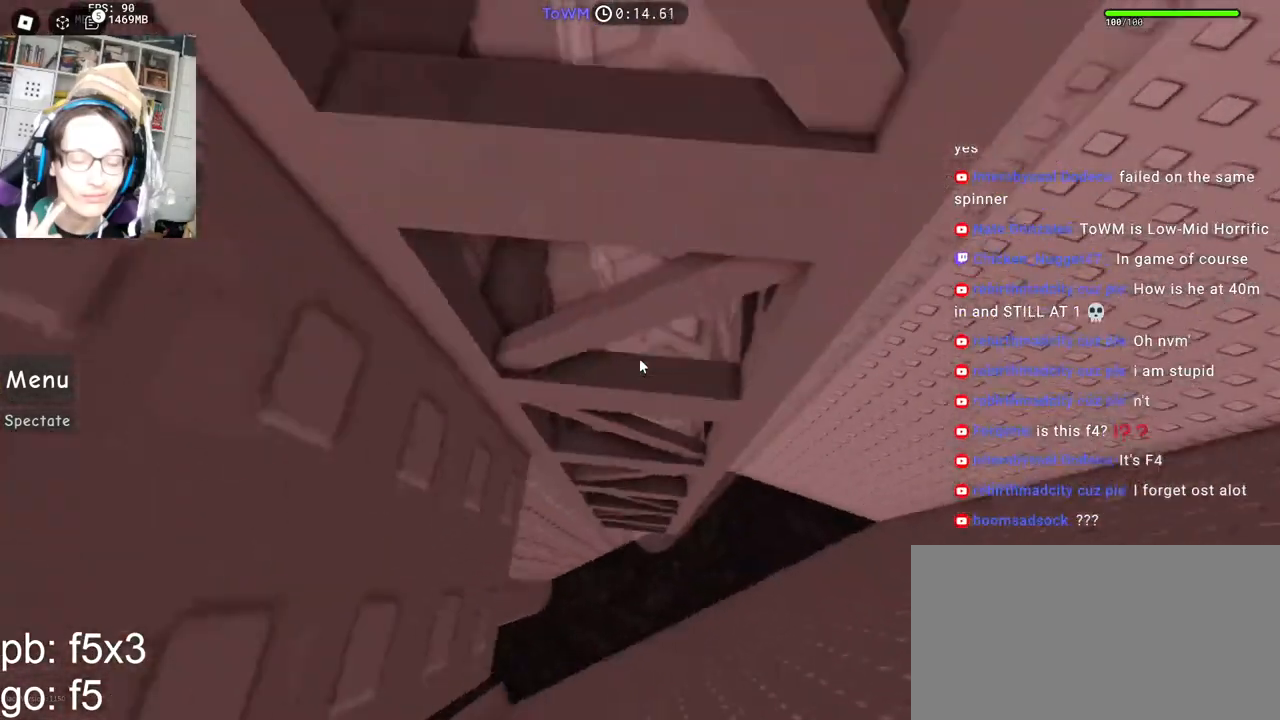
{"keys": ["a", "w"], "mouse": ["right"], "events": [[117, "a", "up"], [283, "a", "down"], [283, "shift", "down"], [417, "shift", "up"]]}
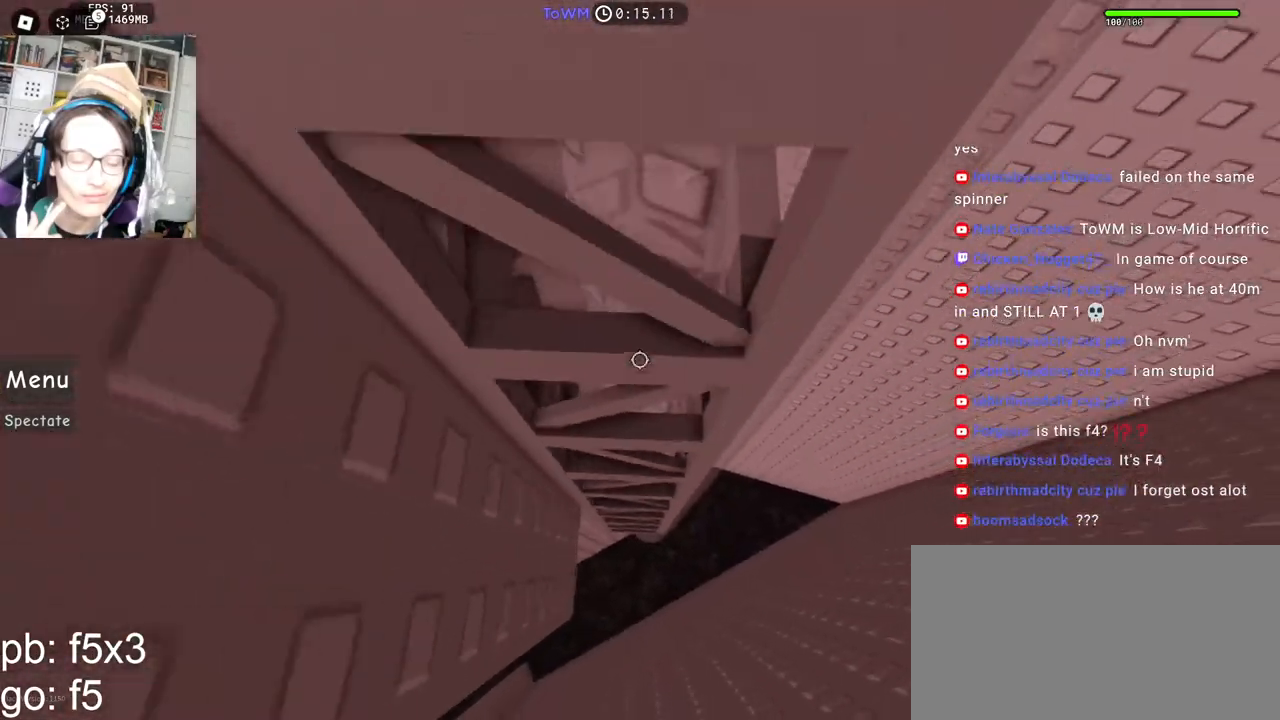
{"keys": ["a", "w"], "mouse": ["right"], "events": [[267, "shift", "down"], [400, "shift", "up"]]}
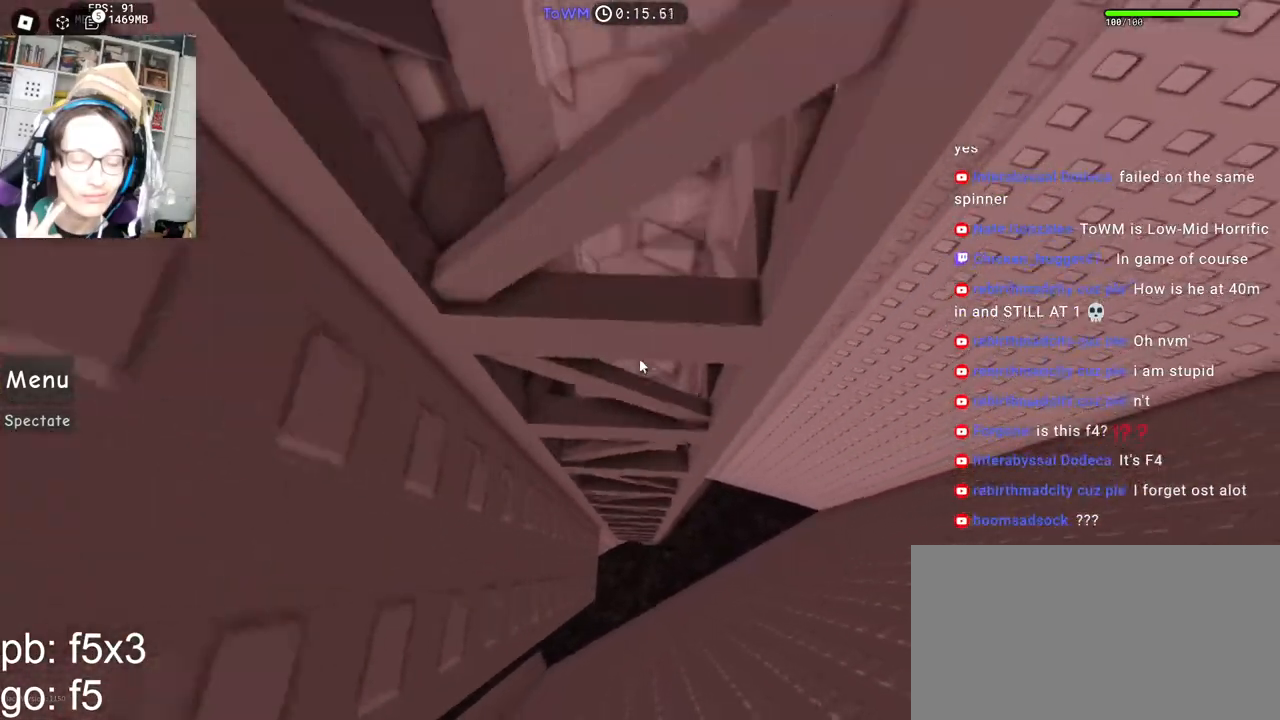
{"keys": ["a", "w"], "mouse": ["right"], "events": []}
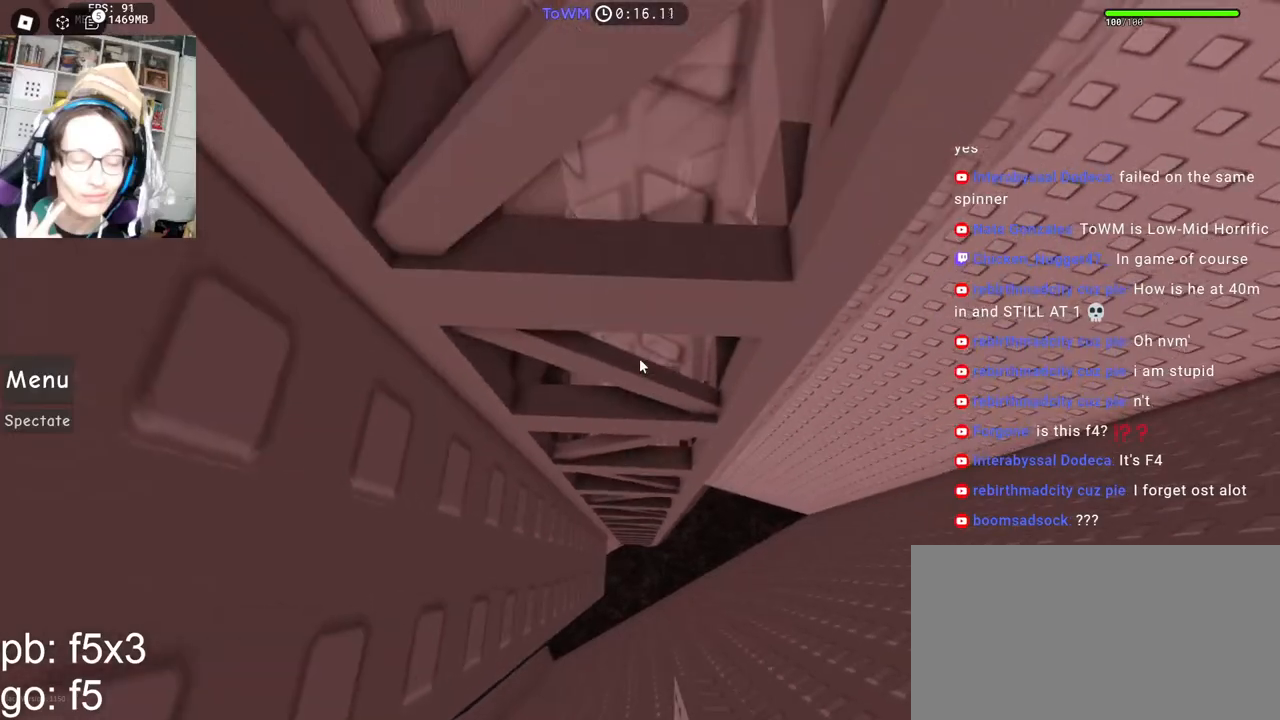
{"keys": ["a", "space", "w"], "mouse": ["right"], "events": [[217, "space", "down"]]}
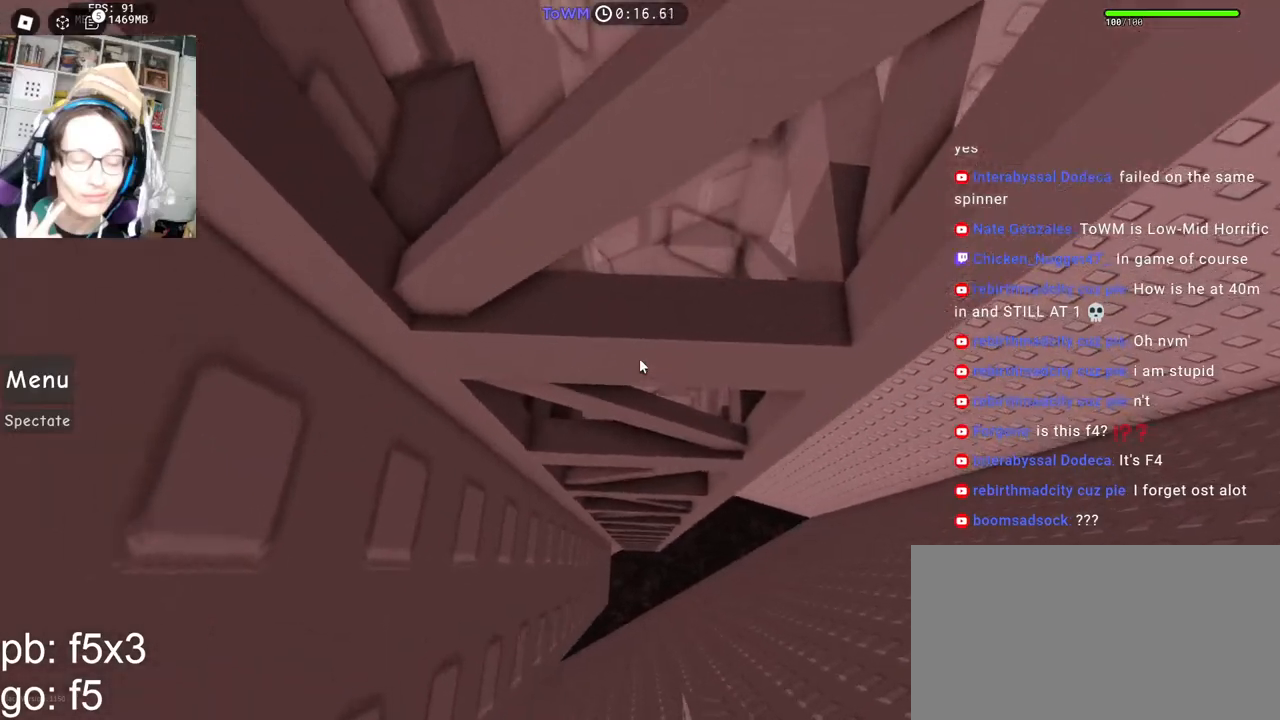
{"keys": ["s"], "mouse": ["right"], "events": [[17, "a", "up"], [17, "w", "up"], [33, "space", "up"], [117, "s", "down"]]}
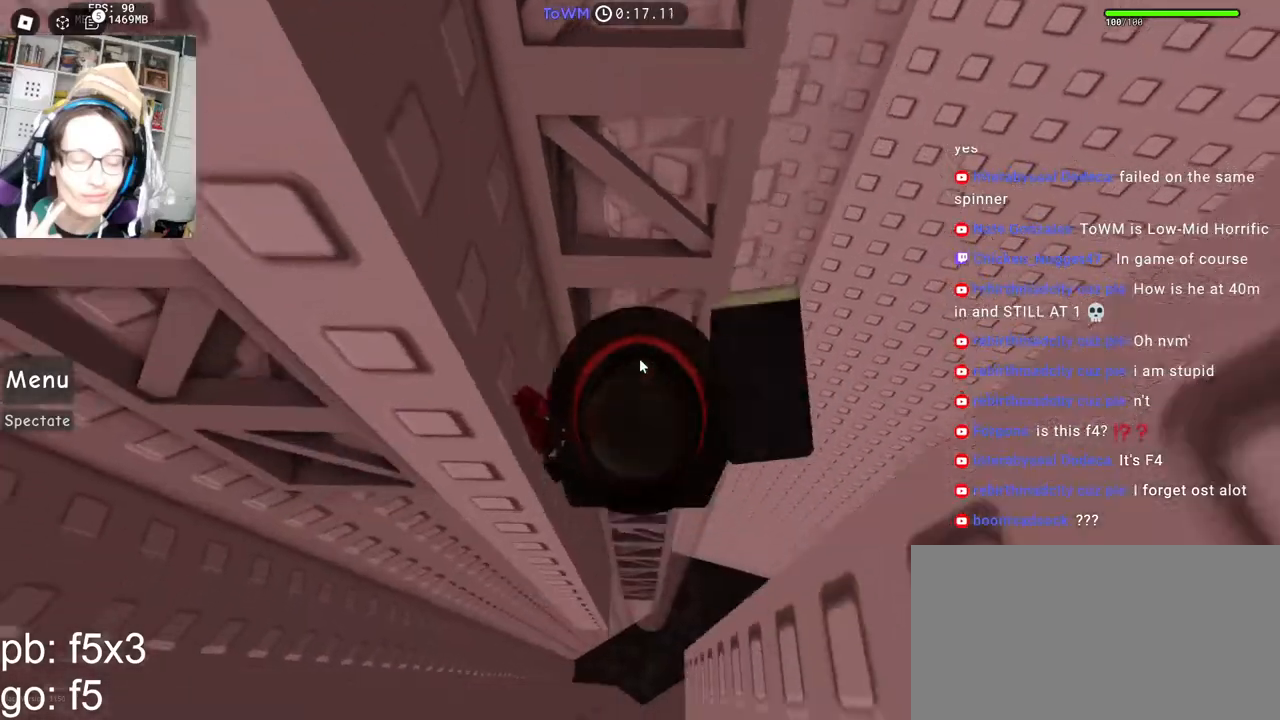
{"keys": ["a", "space"], "mouse": ["right"], "events": [[67, "s", "up"], [150, "s", "down"], [217, "s", "up"], [283, "mouse_wheel", "down"], [333, "mouse_wheel", "up"], [350, "a", "down"], [483, "space", "down"]]}
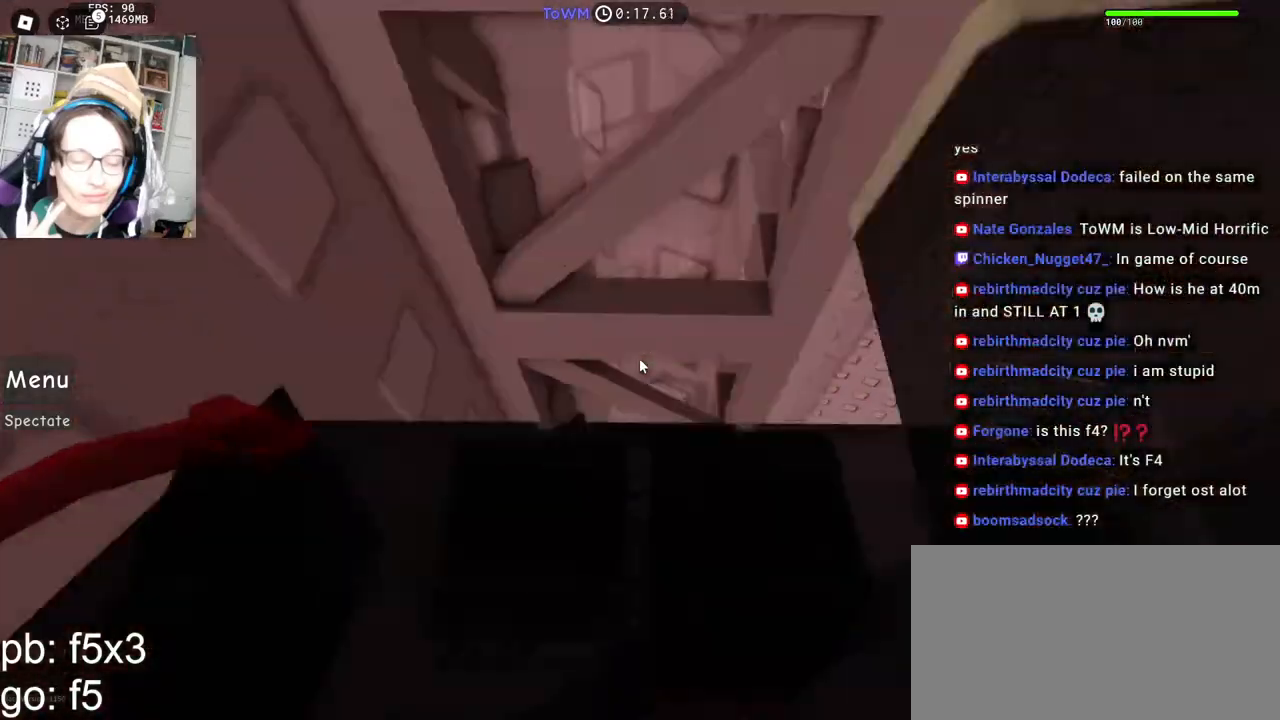
{"keys": ["a", "w"], "mouse": ["right"], "events": [[33, "space", "up"], [167, "w", "down"], [300, "a", "up"], [483, "a", "down"]]}
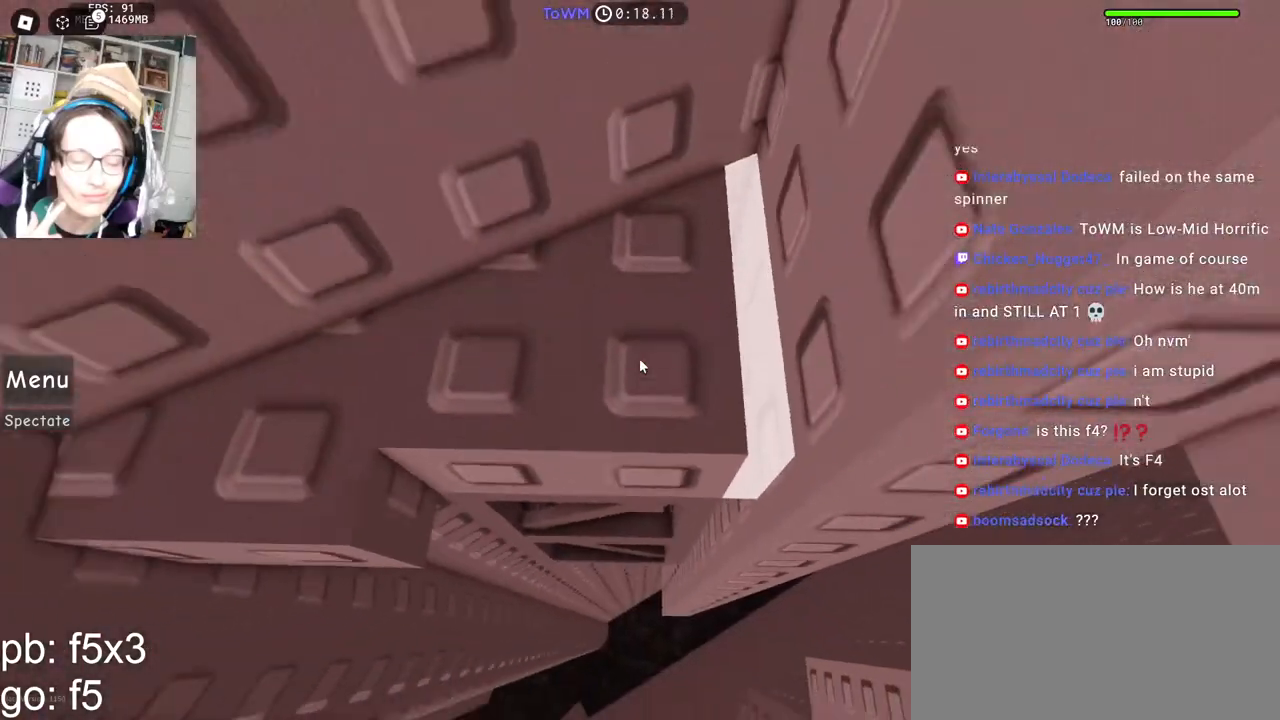
{"keys": ["w"], "mouse": ["right"], "events": [[233, "a", "up"]]}
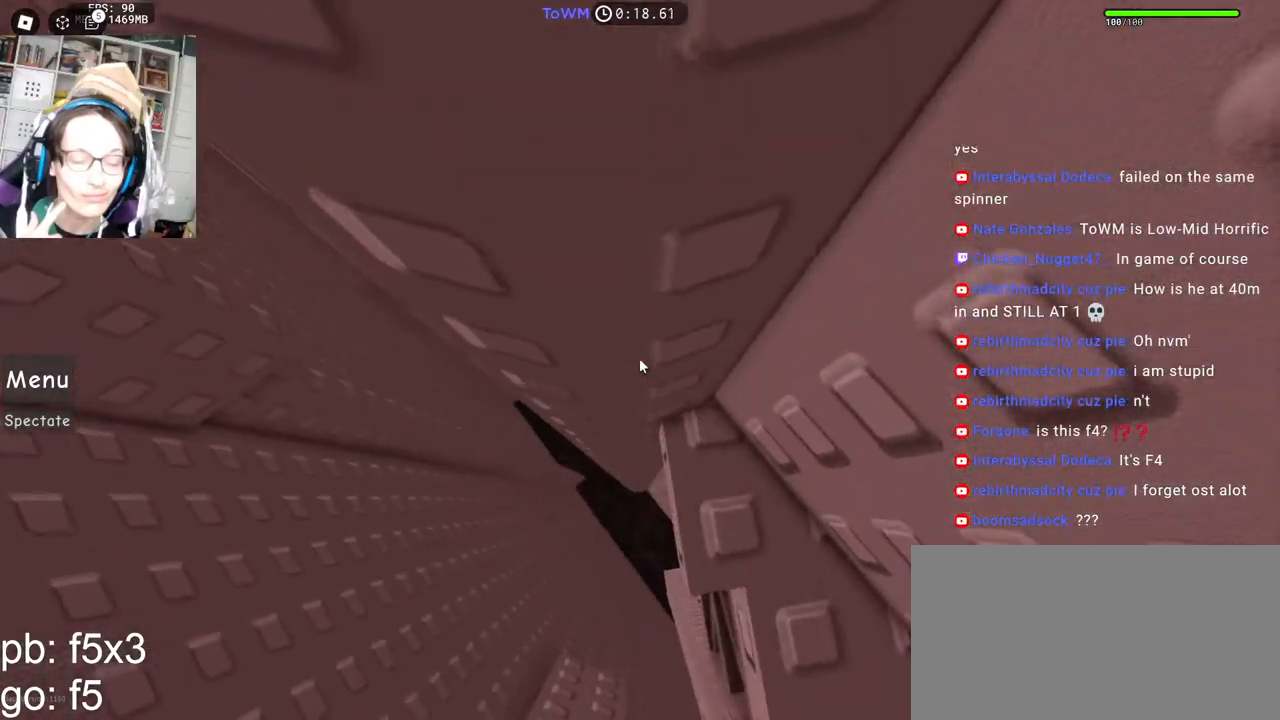
{"keys": ["w"], "mouse": ["right"], "events": [[17, "w", "up"], [100, "a", "down"], [250, "space", "down"], [300, "space", "up"], [400, "w", "down"], [450, "a", "up"]]}
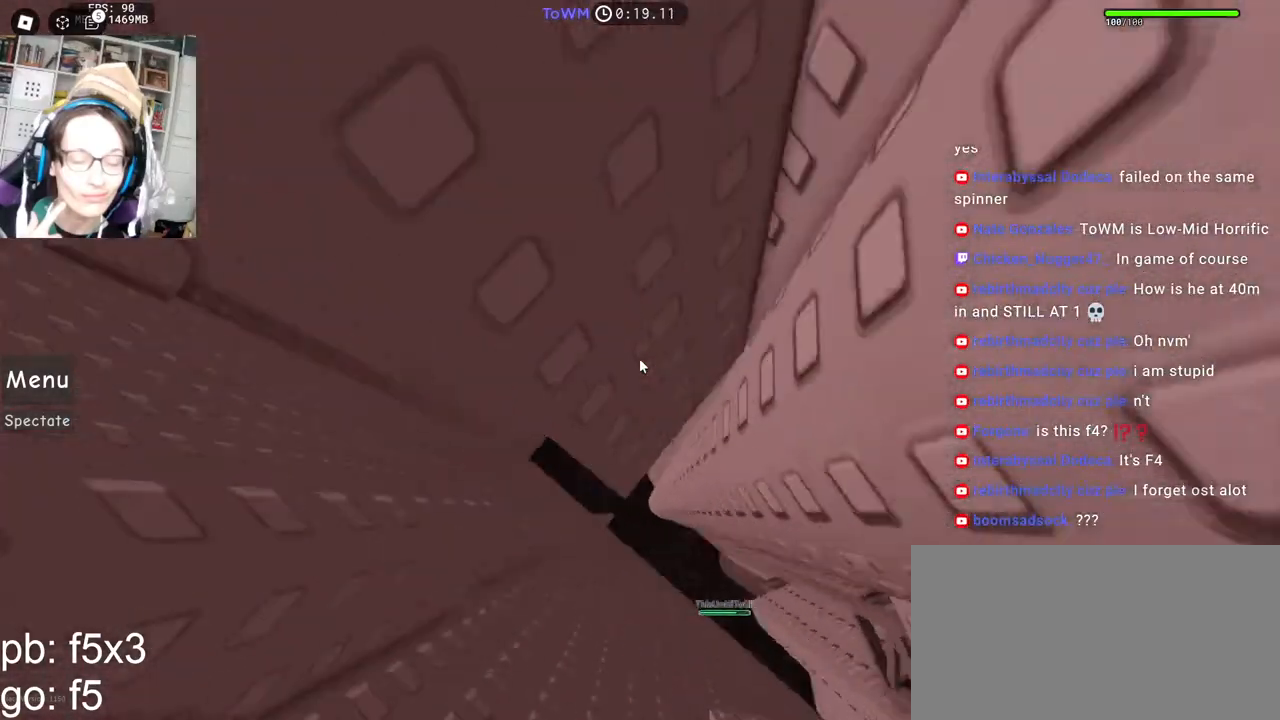
{"keys": [], "mouse": ["right"], "events": [[83, "w", "up"], [250, "a", "down"], [283, "a", "up"]]}
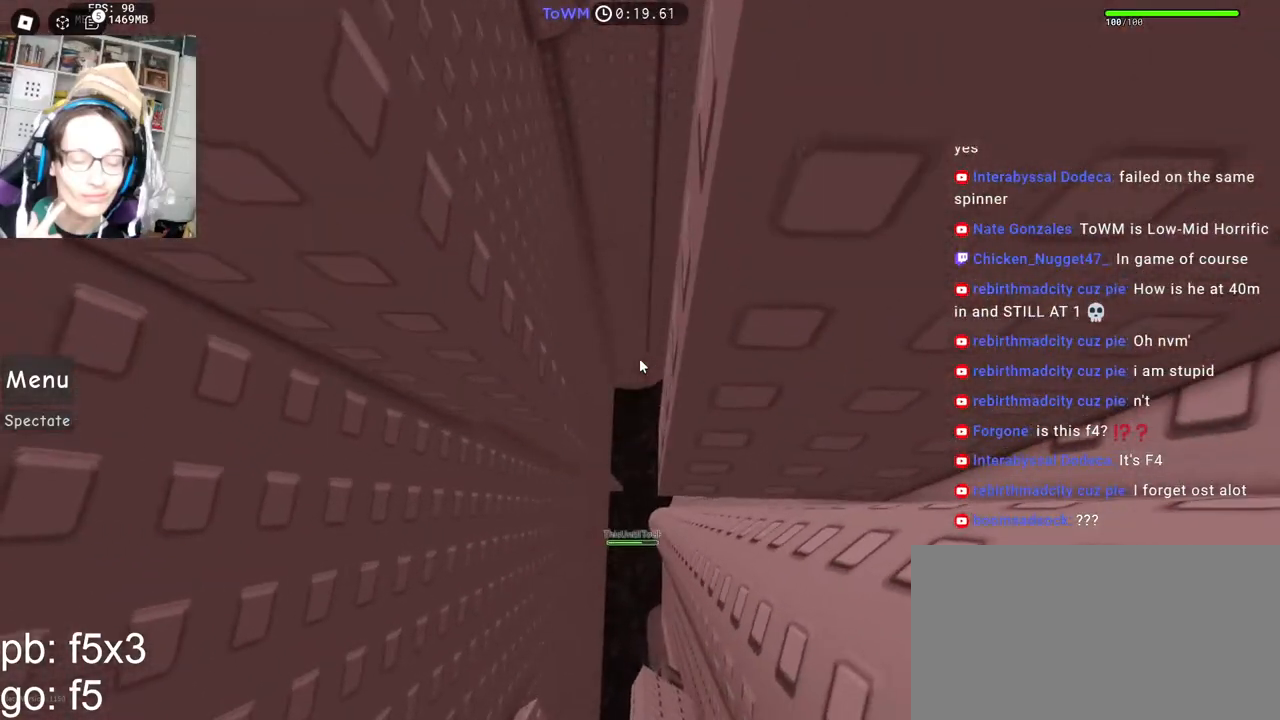
{"keys": [], "mouse": ["right"], "events": [[33, "w", "down"], [67, "w", "up"], [167, "w", "down"], [233, "w", "up"], [333, "a", "down"], [333, "w", "down"], [367, "a", "up"], [383, "w", "up"]]}
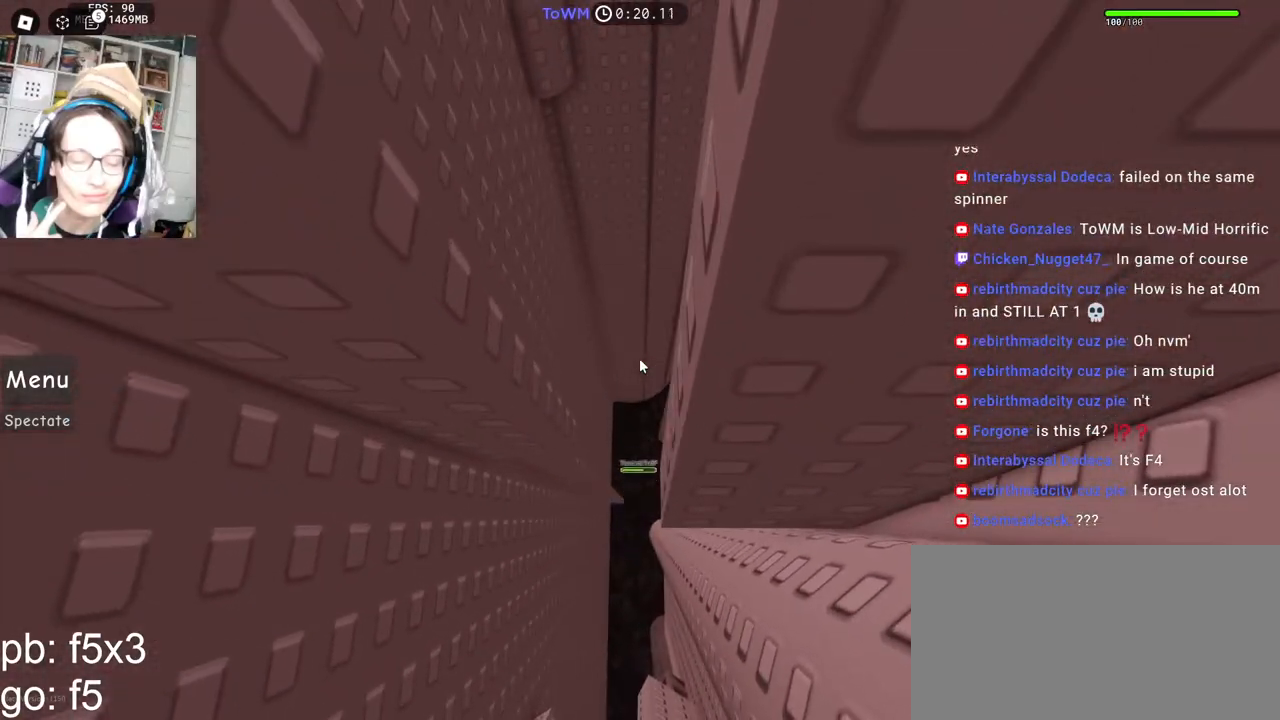
{"keys": ["a", "w"], "mouse": ["right"], "events": [[417, "a", "down"], [417, "w", "down"]]}
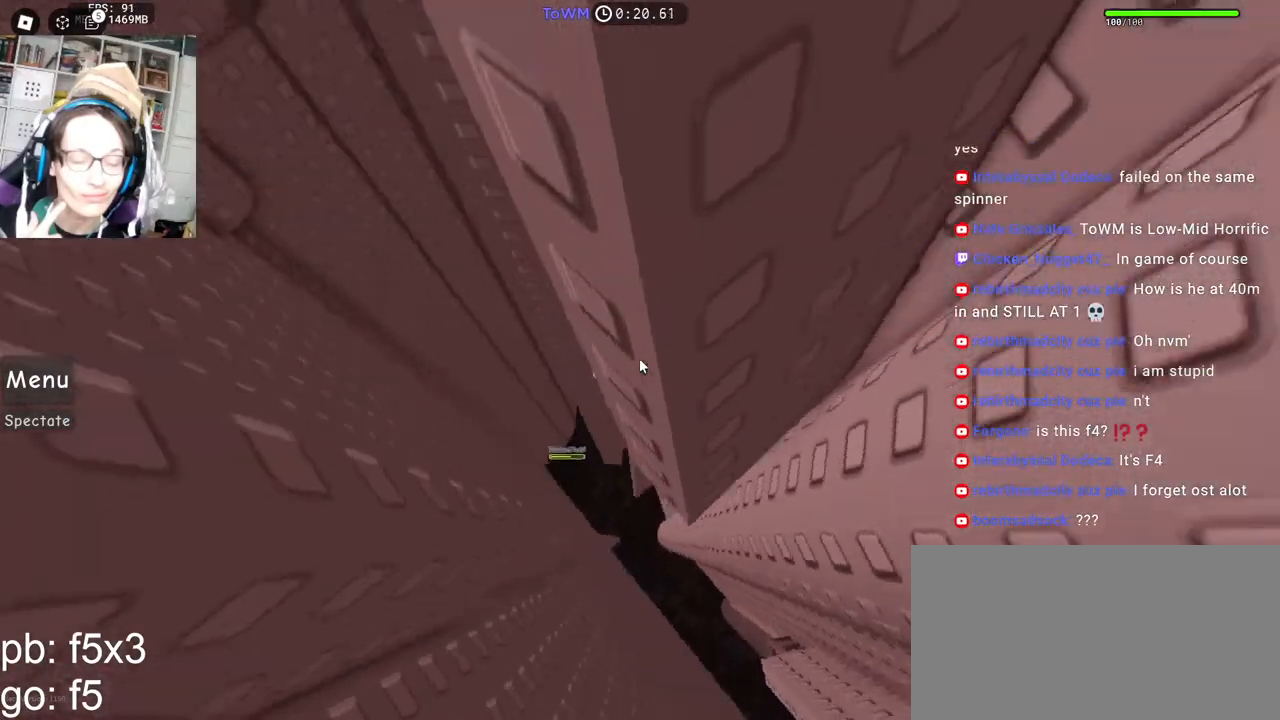
{"keys": ["w"], "mouse": ["right"], "events": [[133, "w", "up"], [433, "w", "down"], [500, "a", "up"]]}
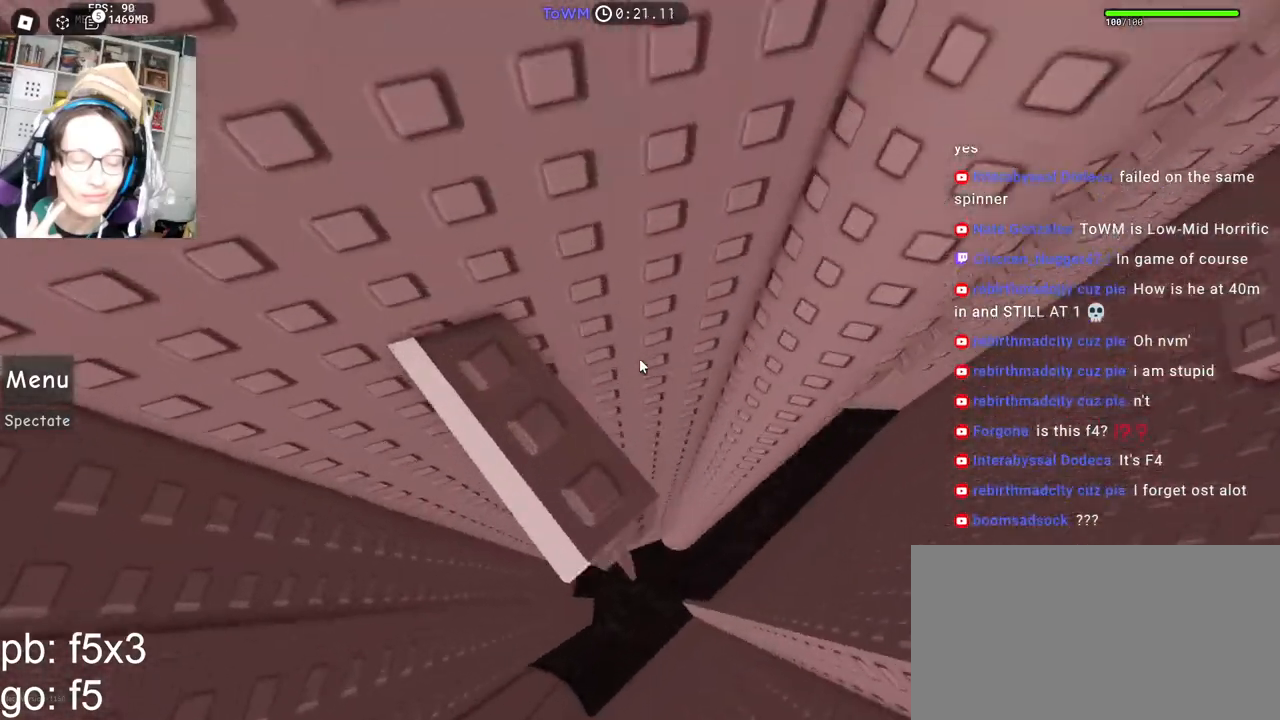
{"keys": [], "mouse": ["right"], "events": [[17, "w", "up"], [133, "shift", "down"], [283, "shift", "up"], [433, "d", "down"], [467, "d", "up"]]}
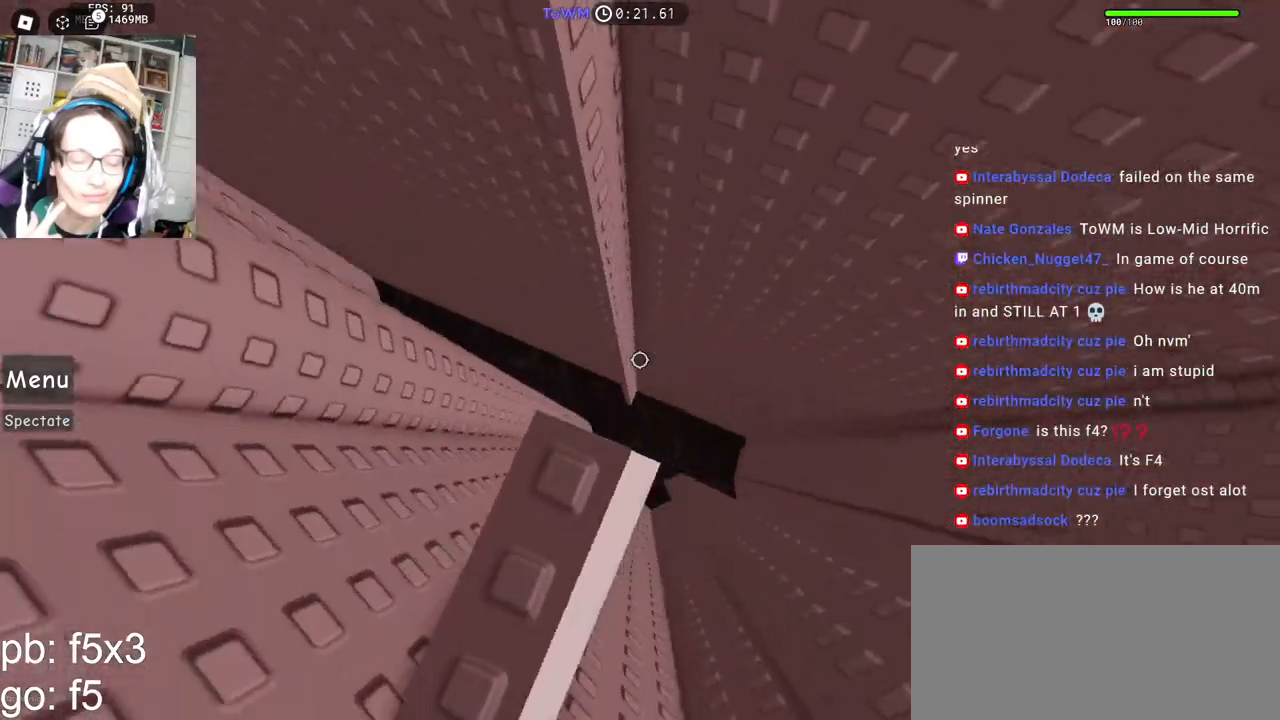
{"keys": ["d", "shift", "space"], "mouse": ["right"], "events": [[83, "mouse_wheel", "down"], [150, "mouse_wheel", "up"], [150, "shift", "down"], [283, "d", "down"], [300, "shift", "up"], [433, "space", "down"], [467, "shift", "down"]]}
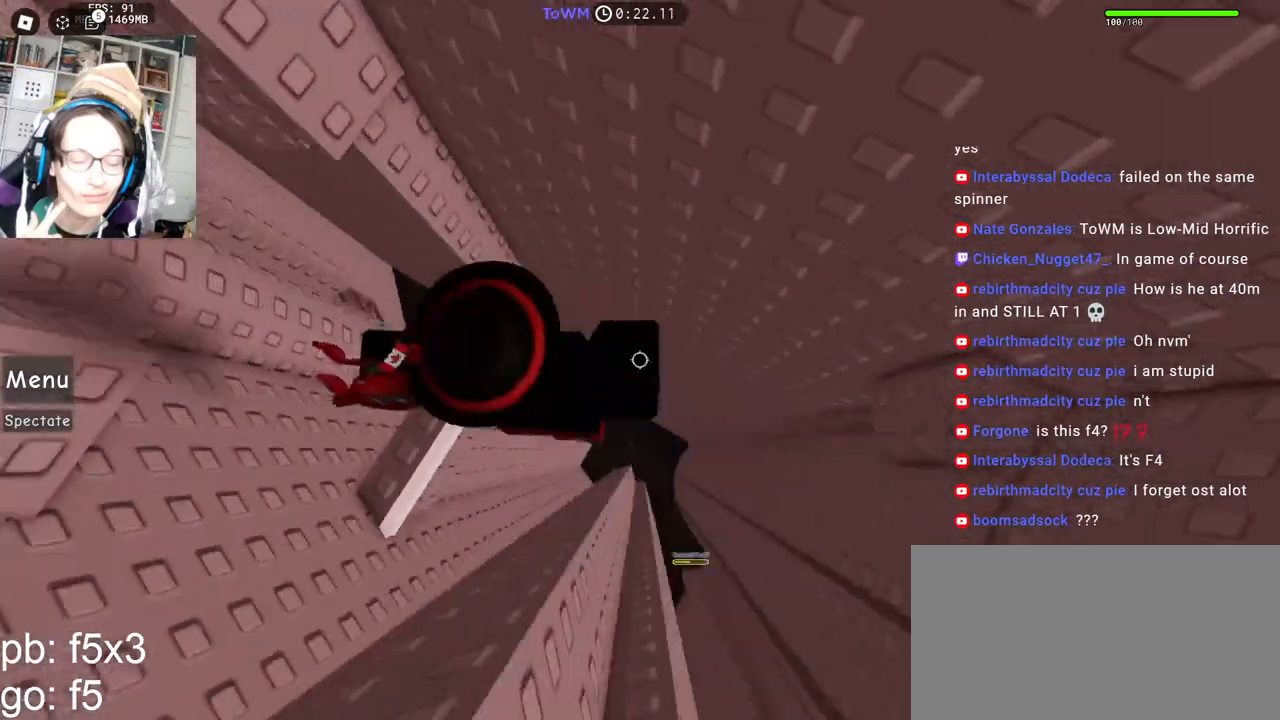
{"keys": ["d", "w"], "mouse": ["right"], "events": [[17, "space", "up"], [150, "shift", "up"], [317, "shift", "down"], [400, "w", "down"], [433, "shift", "up"]]}
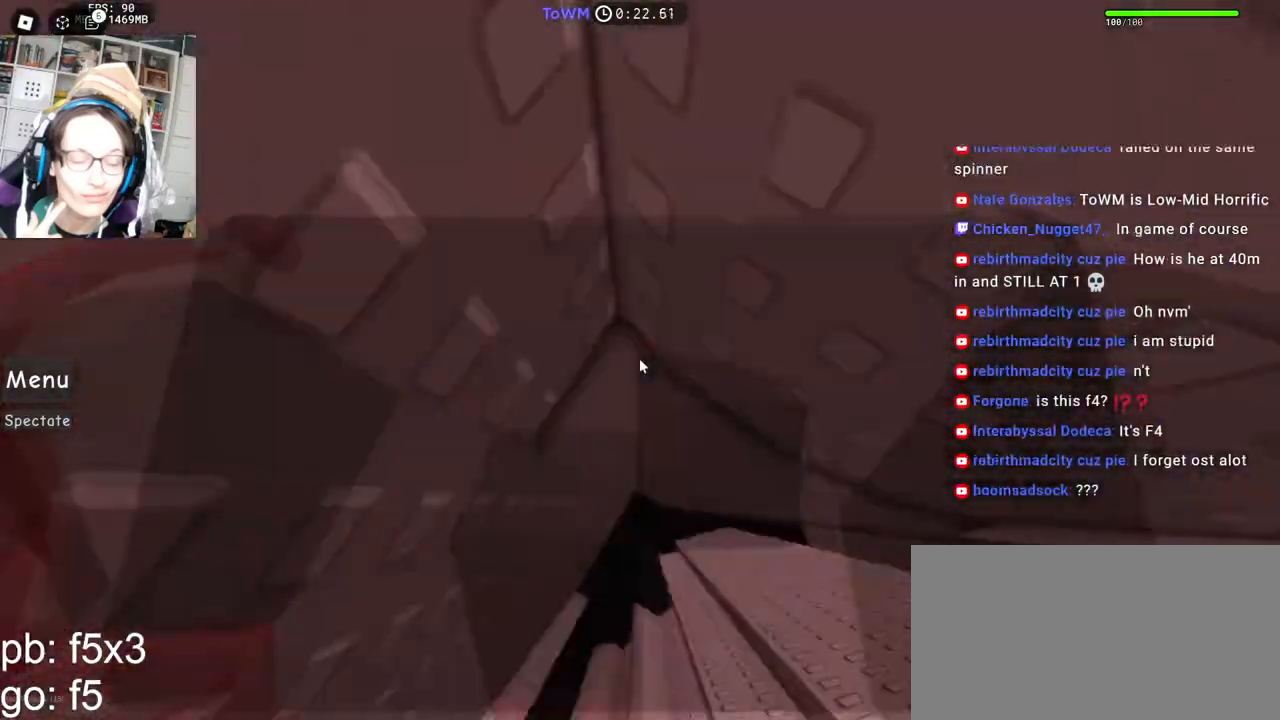
{"keys": ["w"], "mouse": ["right"], "events": [[17, "d", "up"], [83, "w", "up"], [317, "w", "down"]]}
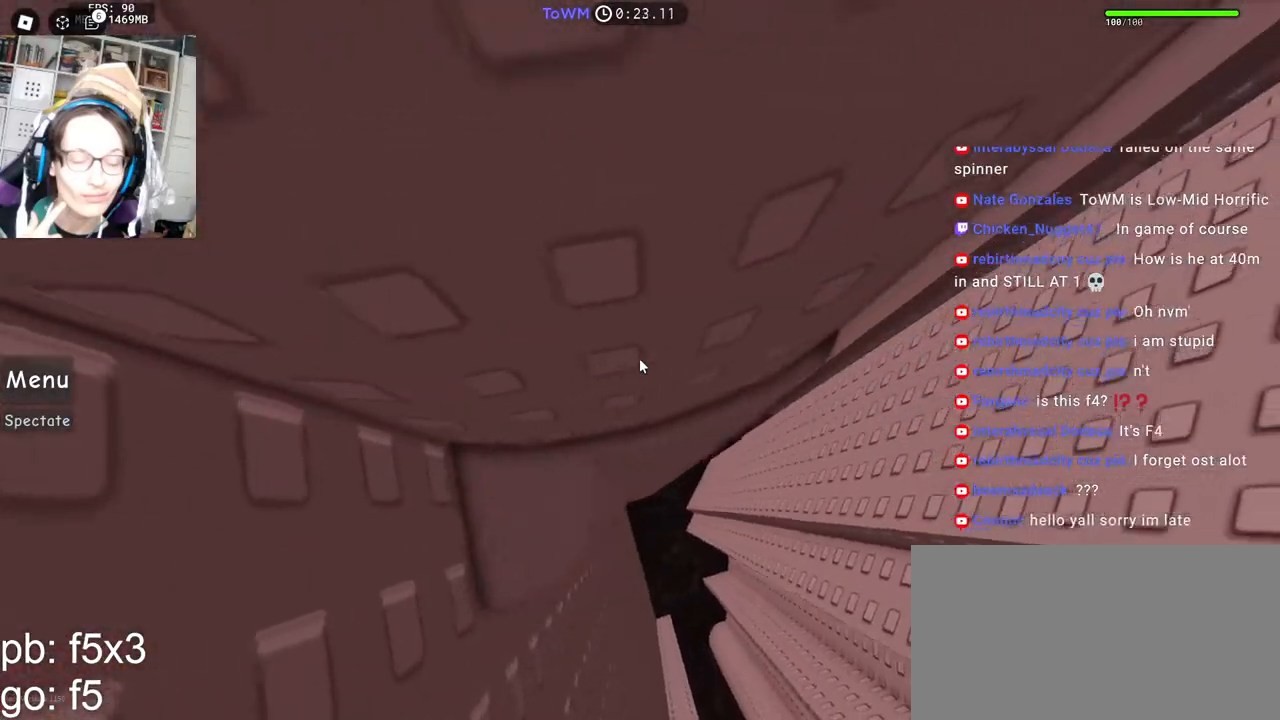
{"keys": ["d", "w"], "mouse": ["right"], "events": [[367, "d", "down"]]}
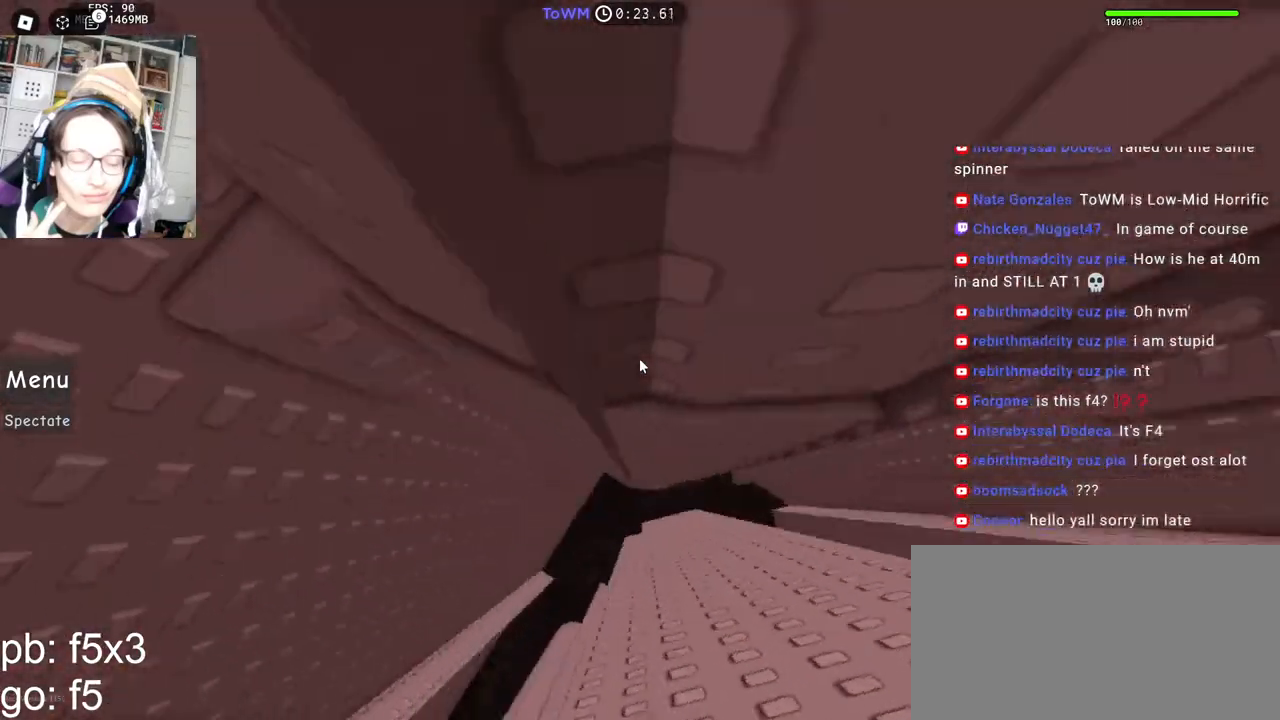
{"keys": ["d", "w"], "mouse": ["right"], "events": [[67, "d", "up"], [383, "d", "down"]]}
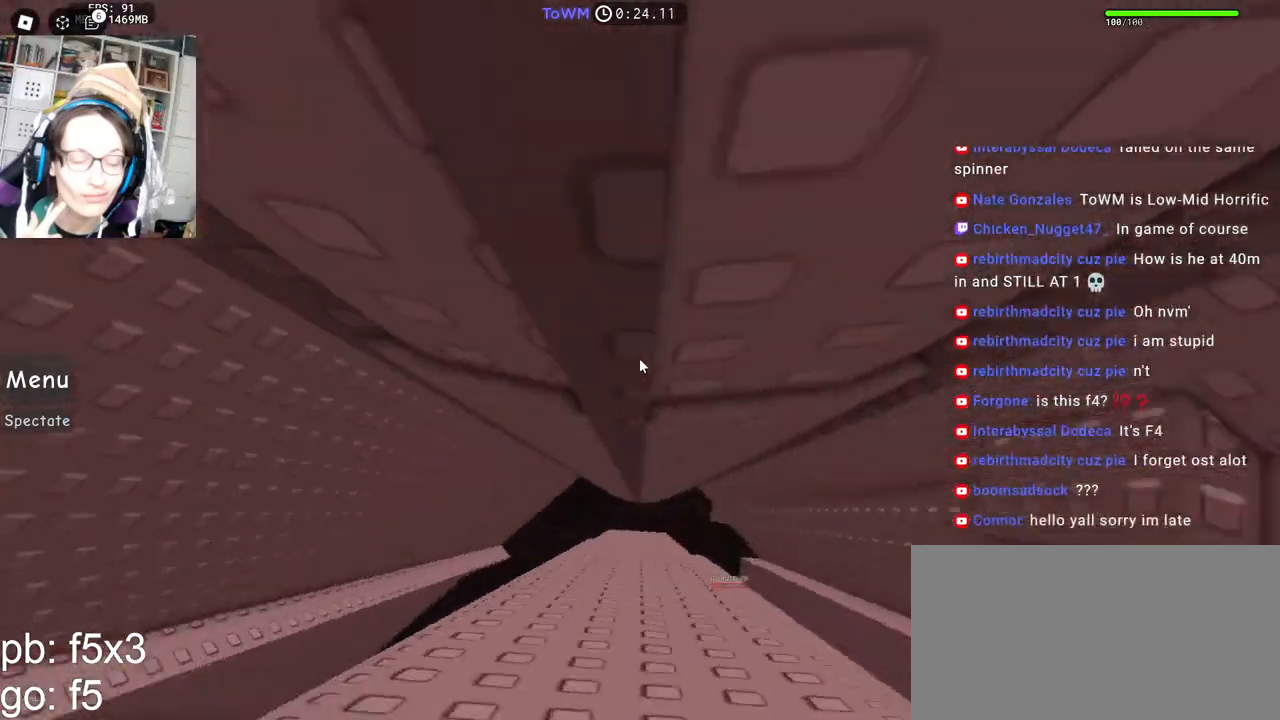
{"keys": ["d", "w"], "mouse": ["right"], "events": [[117, "d", "up"], [467, "d", "down"]]}
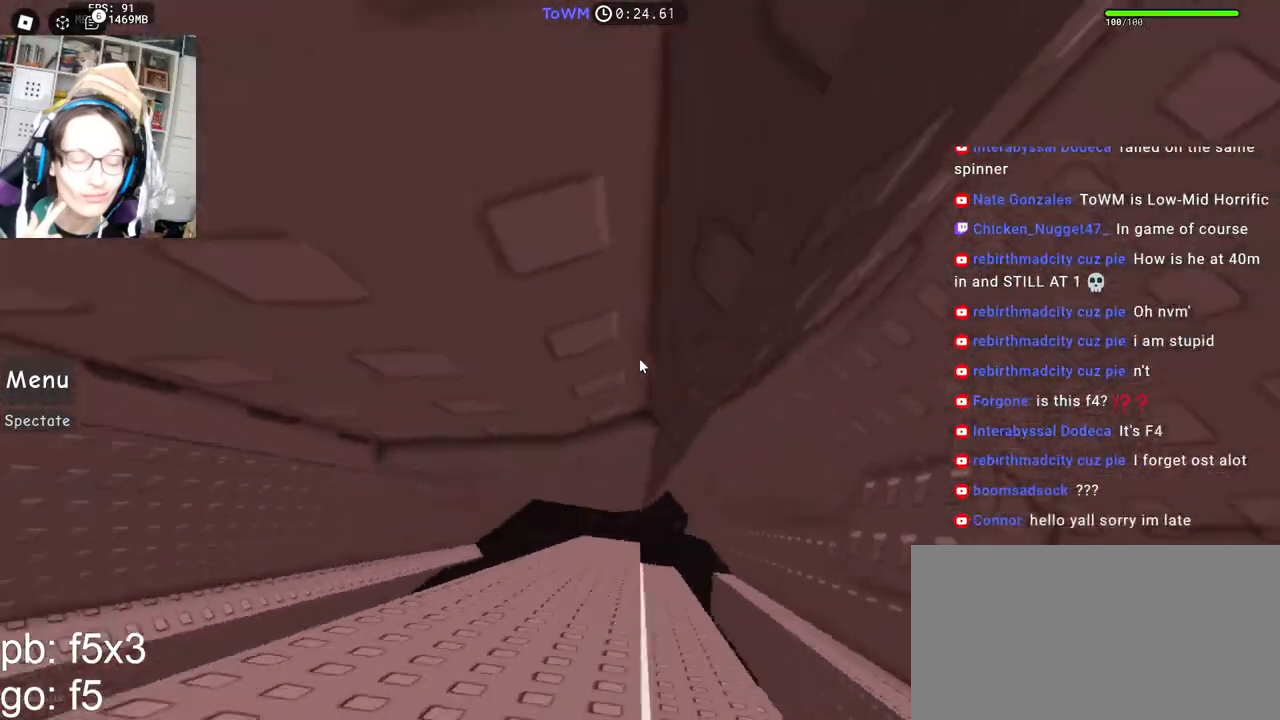
{"keys": ["d", "w"], "mouse": ["right"], "events": []}